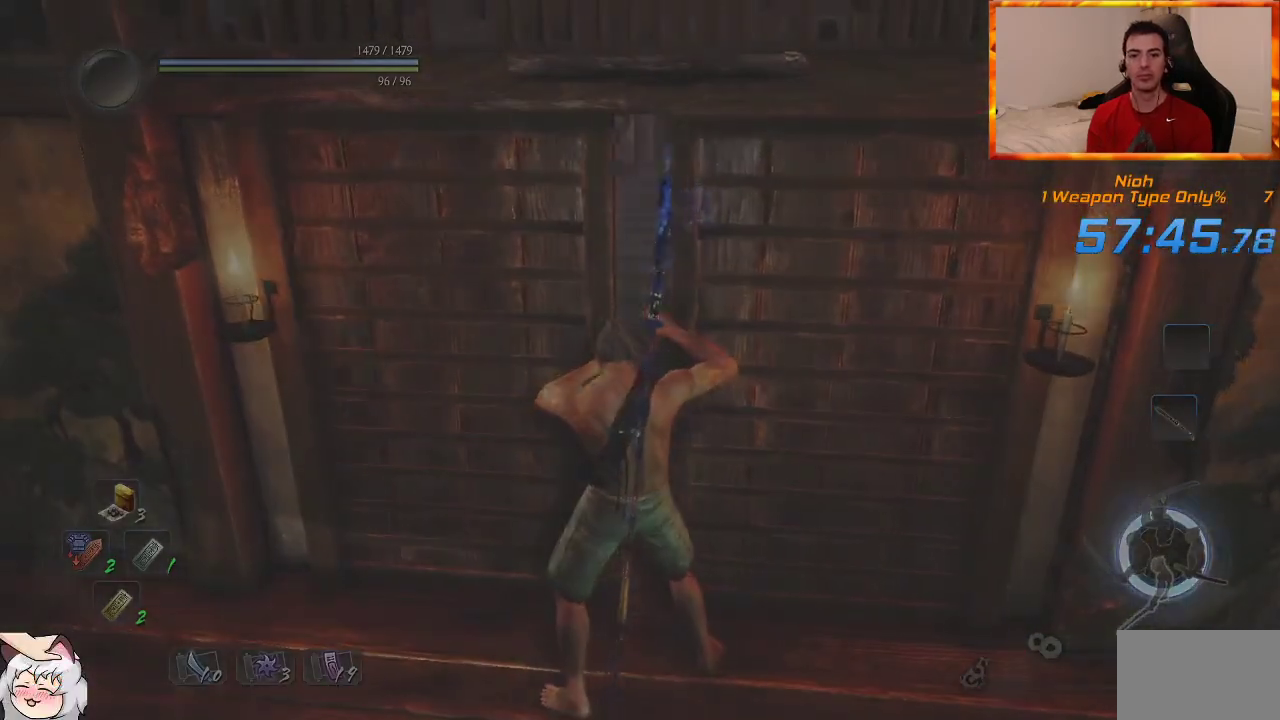
Gameplay with a controller (PlayStation layout); each line is a JSON object with the inputs held at the frame after it (dt_ms = milliseconds from this image to that frame). "events" lists button and stick changes between this image and that frame as [ms after this image, input, new state], when the widget could be followed in between.
{"dt_ms": 500, "buttons": [], "left_stick": "center", "right_stick": "center", "events": []}
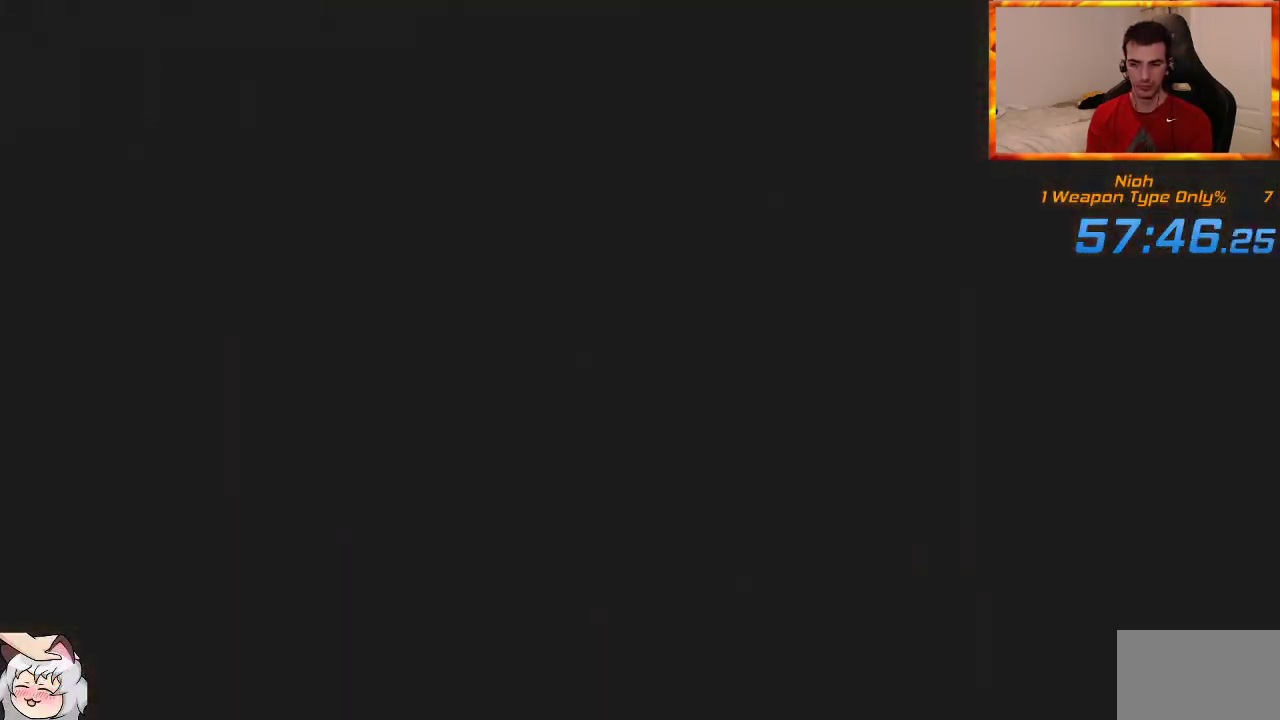
{"dt_ms": 500, "buttons": [], "left_stick": "center", "right_stick": "center", "events": []}
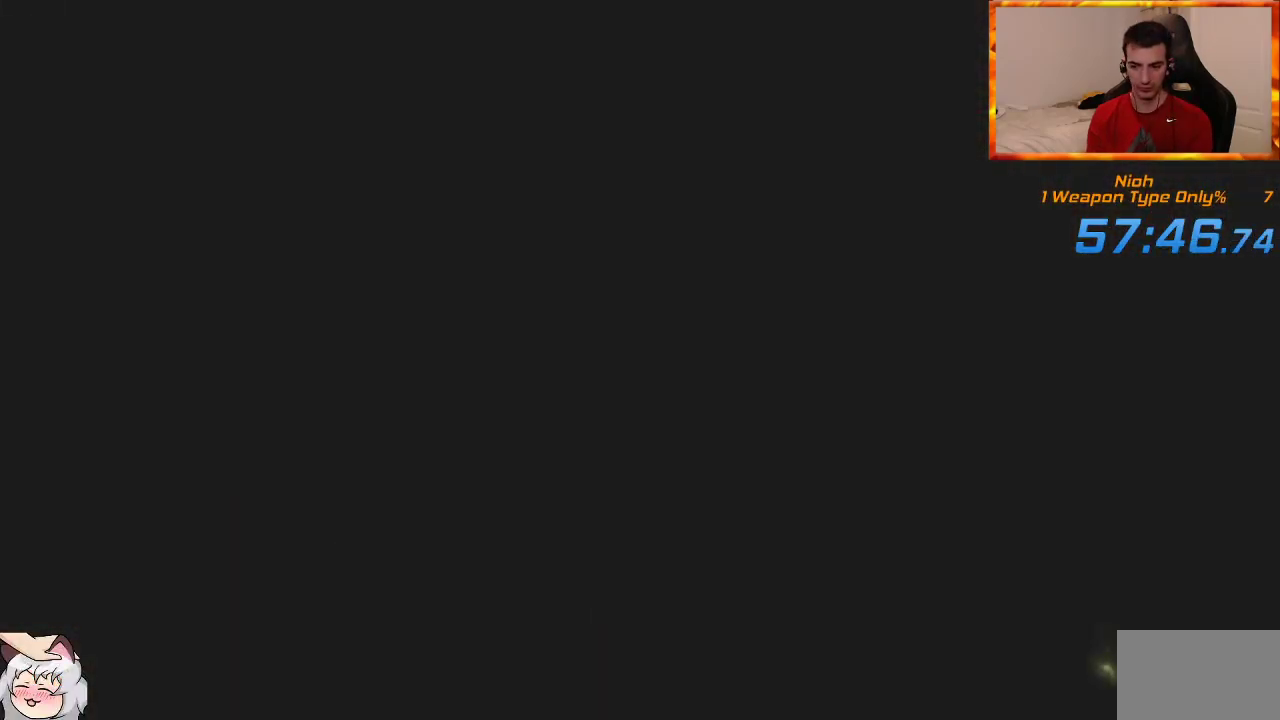
{"dt_ms": 500, "buttons": [], "left_stick": "center", "right_stick": "center", "events": []}
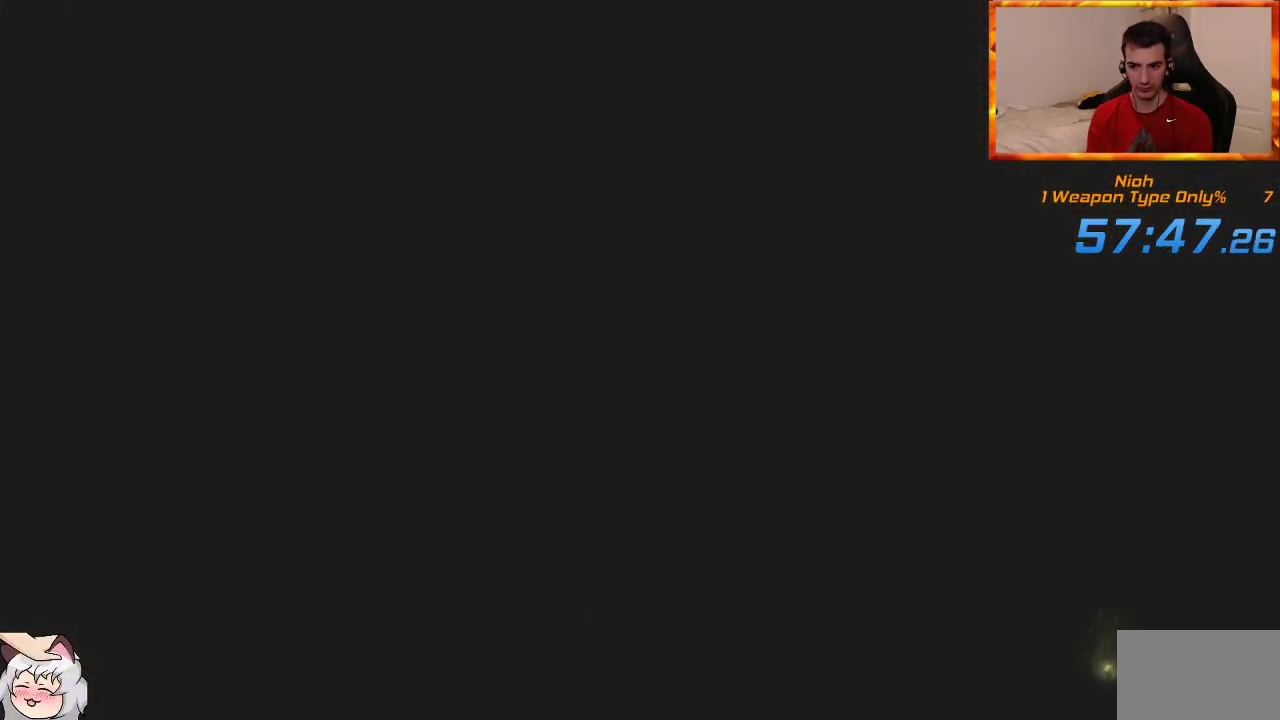
{"dt_ms": 500, "buttons": ["START"], "left_stick": "center", "right_stick": "center", "events": [[483, "START", "down"]]}
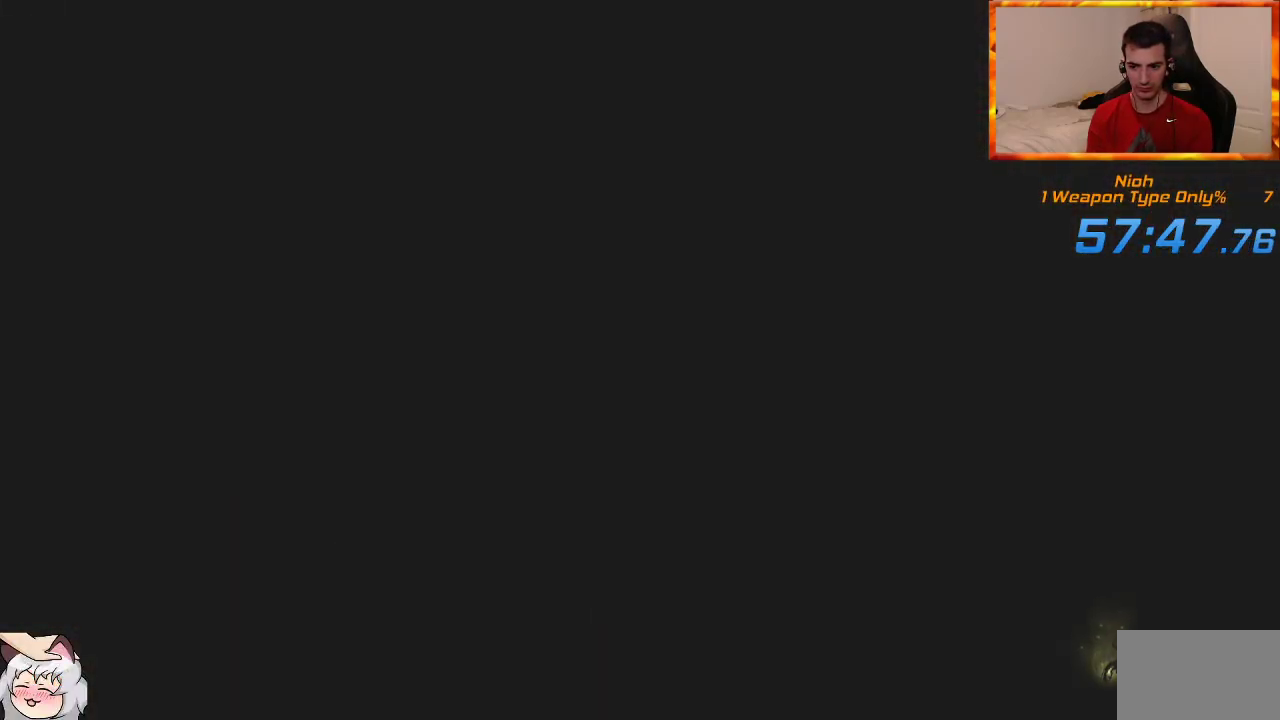
{"dt_ms": 500, "buttons": ["START"], "left_stick": "center", "right_stick": "center", "events": [[100, "START", "up"], [250, "START", "down"], [350, "START", "up"], [417, "START", "down"]]}
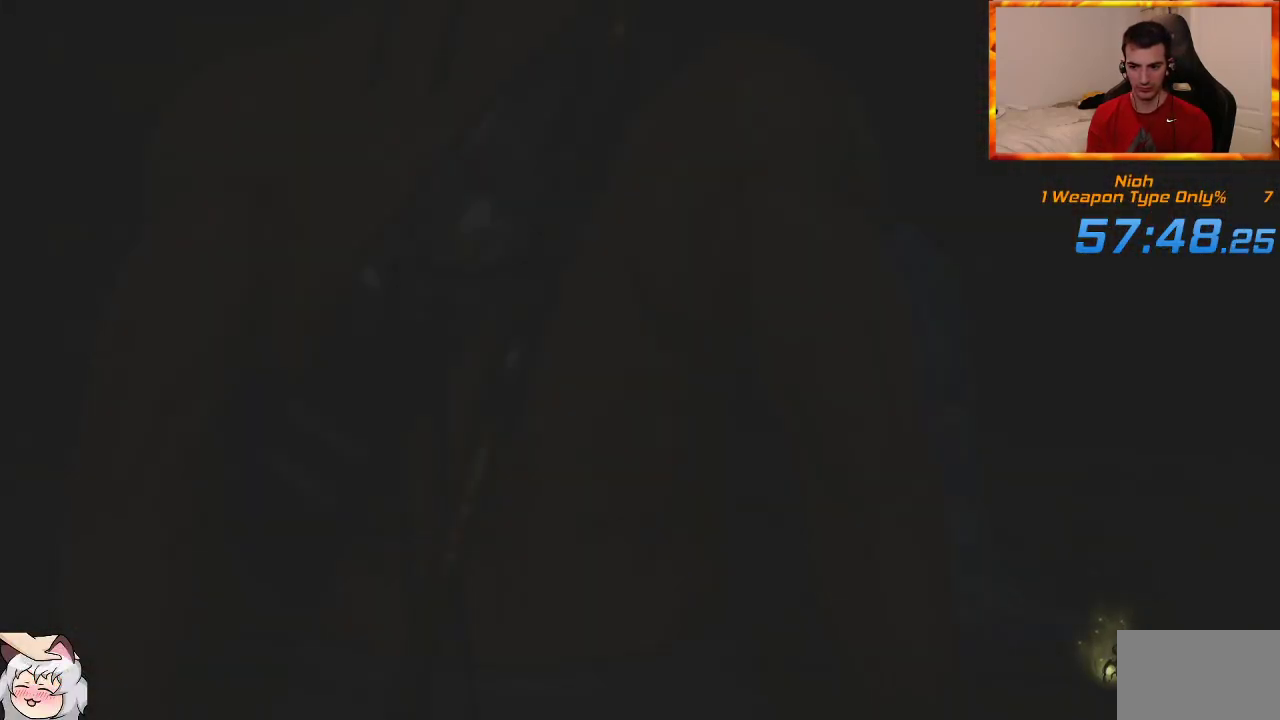
{"dt_ms": 500, "buttons": [], "left_stick": "center", "right_stick": "center", "events": [[33, "START", "up"], [67, "START", "down"], [183, "START", "up"], [233, "START", "down"], [333, "START", "up"], [400, "START", "down"], [483, "START", "up"]]}
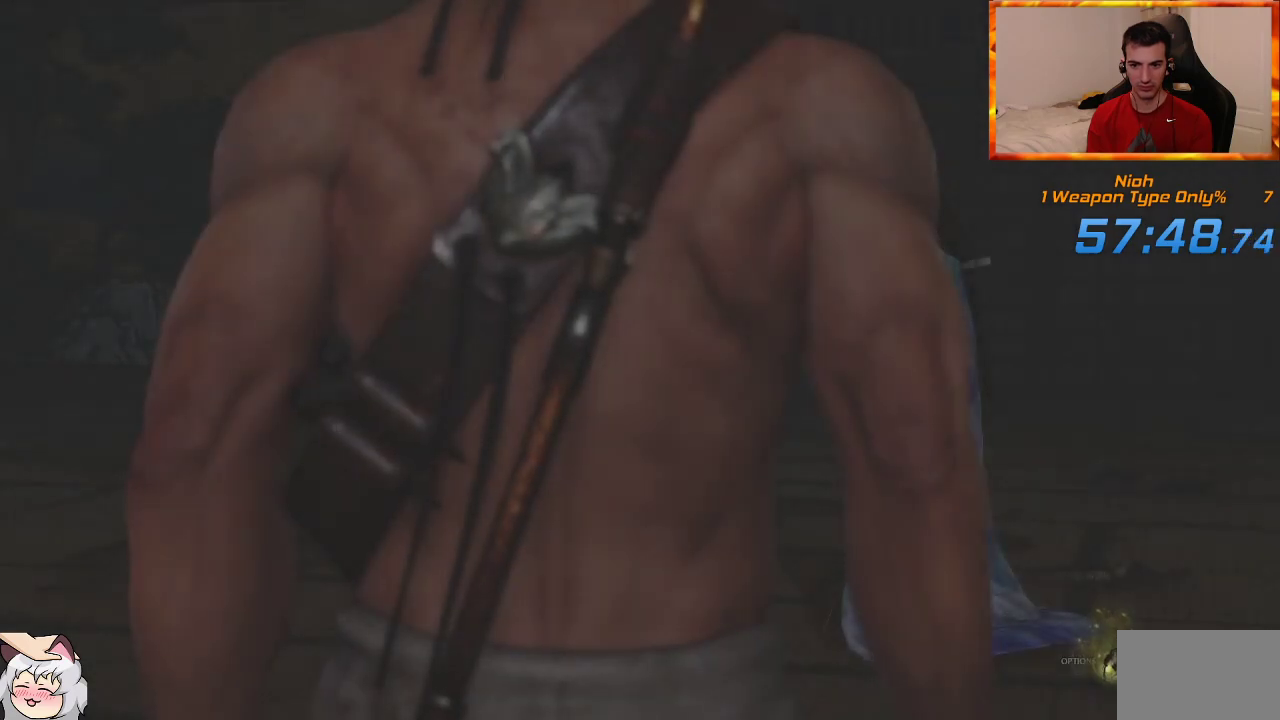
{"dt_ms": 500, "buttons": [], "left_stick": "center", "right_stick": "center", "events": [[50, "START", "down"], [133, "START", "up"], [200, "START", "down"], [300, "START", "up"]]}
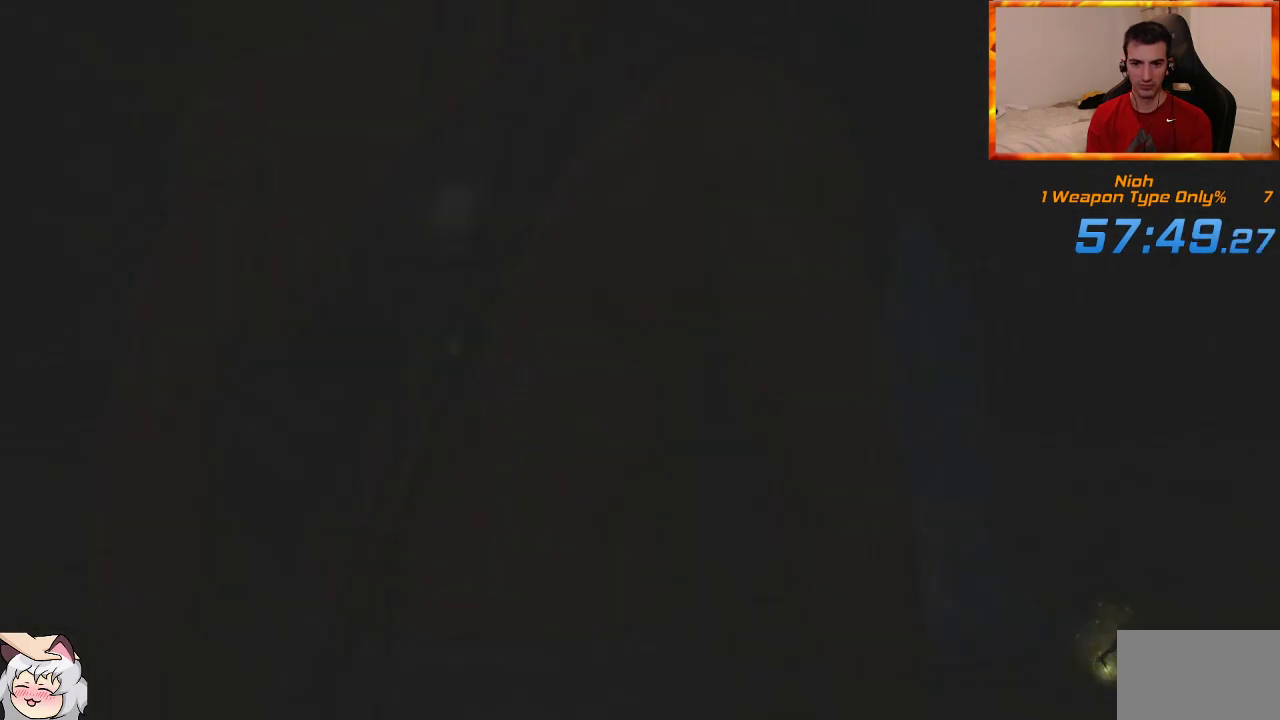
{"dt_ms": 500, "buttons": [], "left_stick": "center", "right_stick": "center", "events": [[267, "DPAD_LEFT", "down"], [300, "DPAD_LEFT", "up"], [400, "DPAD_LEFT", "down"], [500, "DPAD_LEFT", "up"]]}
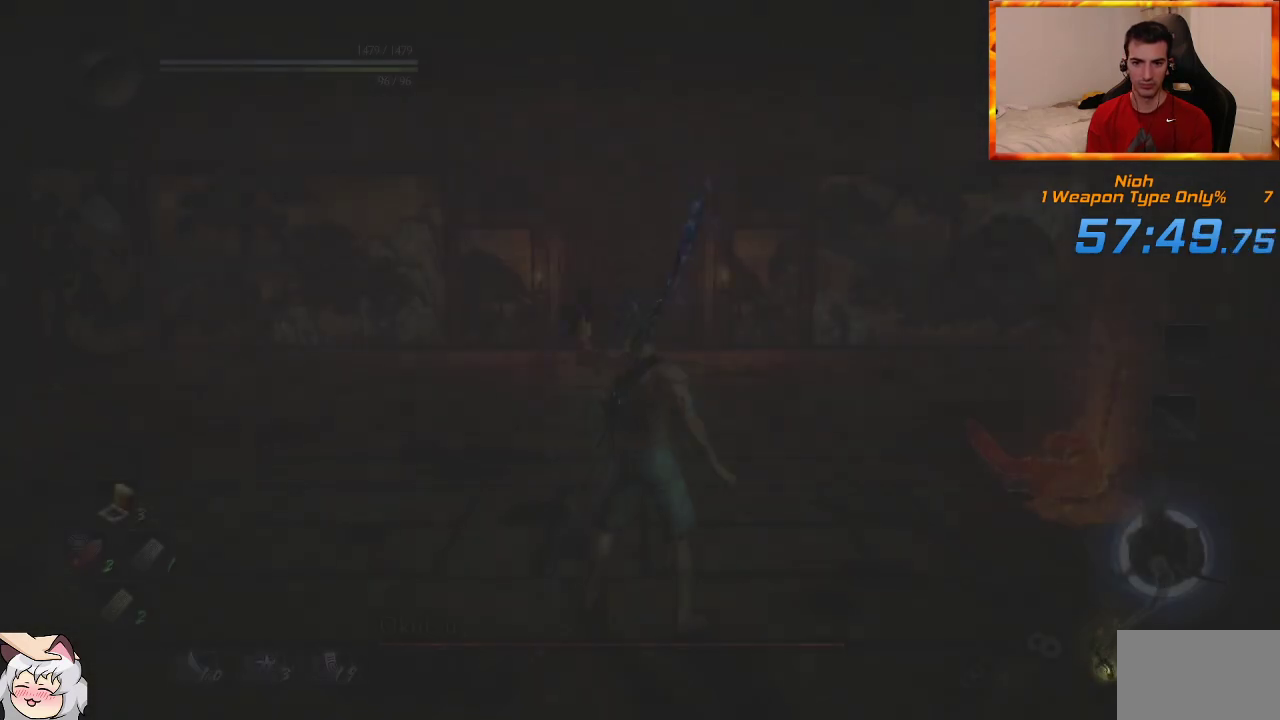
{"dt_ms": 1000, "buttons": ["CROSS"], "left_stick": "right", "right_stick": "center"}
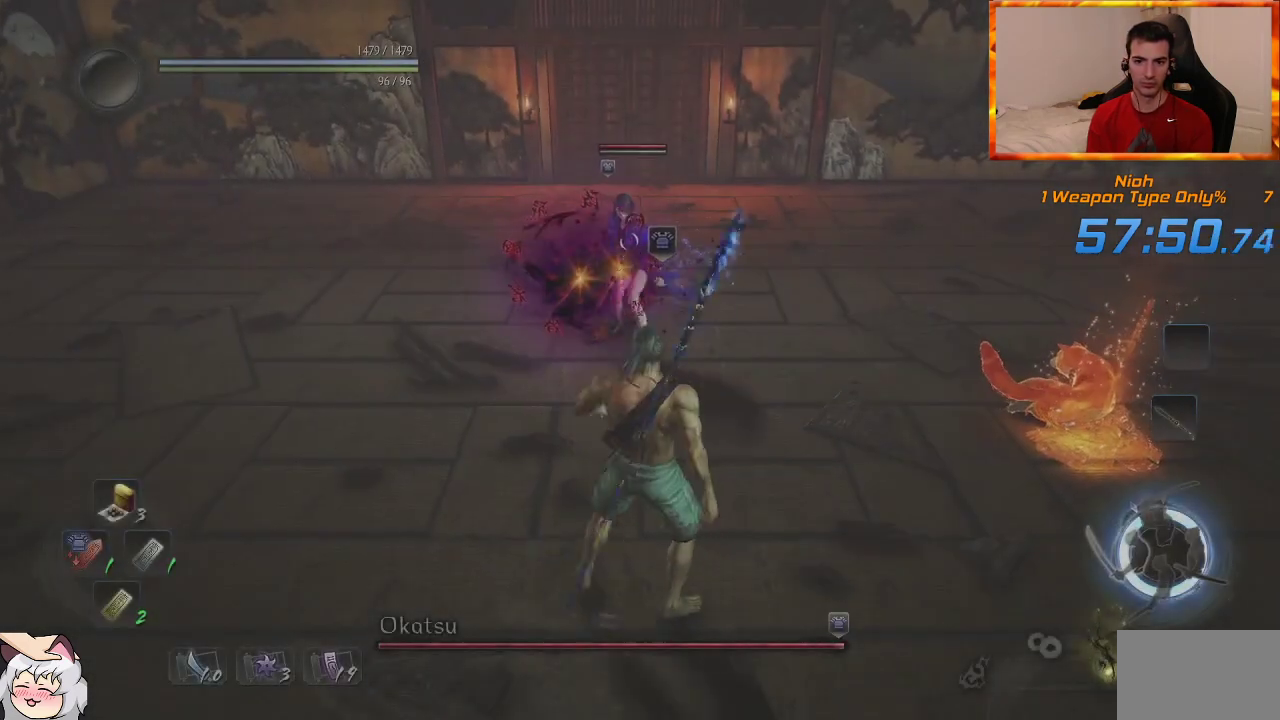
{"dt_ms": 500, "buttons": ["CROSS", "CIRCLE"], "left_stick": "right", "right_stick": "center", "events": [[383, "CIRCLE", "down"]]}
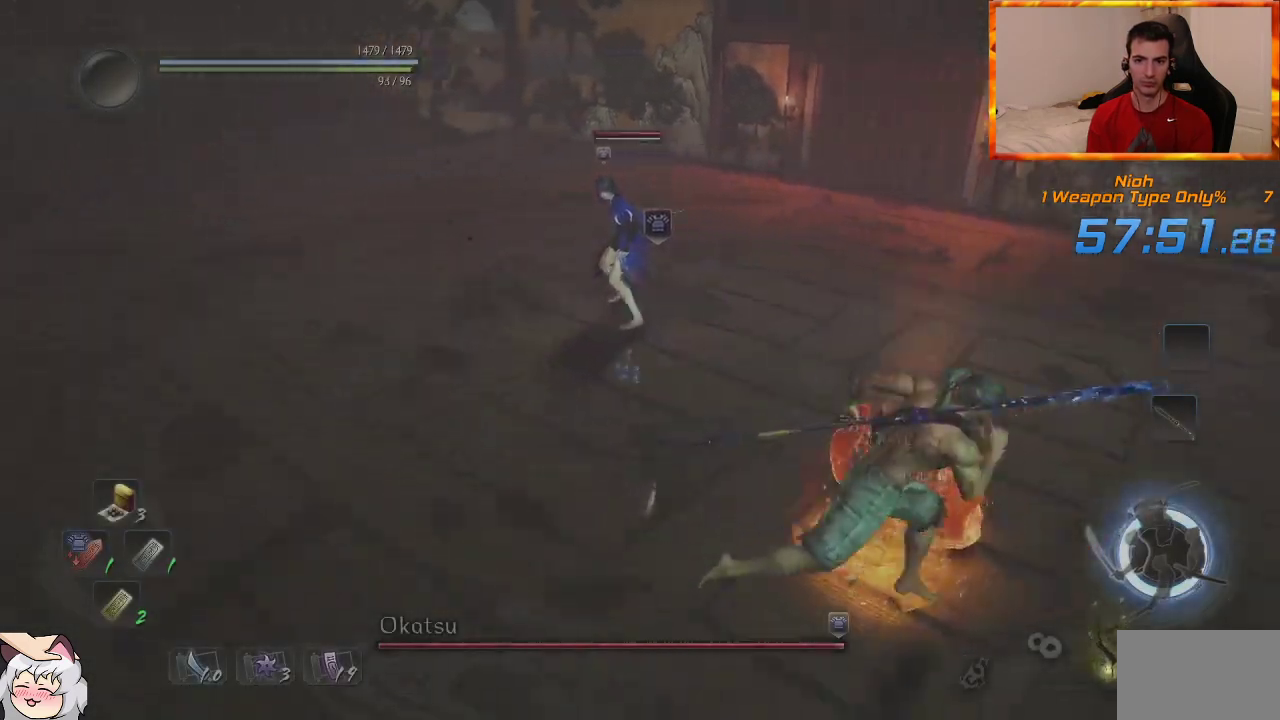
{"dt_ms": 500, "buttons": [], "left_stick": "right", "right_stick": "center", "events": [[50, "left_stick", "down-right"], [83, "CIRCLE", "up"], [317, "CROSS", "up"], [500, "left_stick", "right"]]}